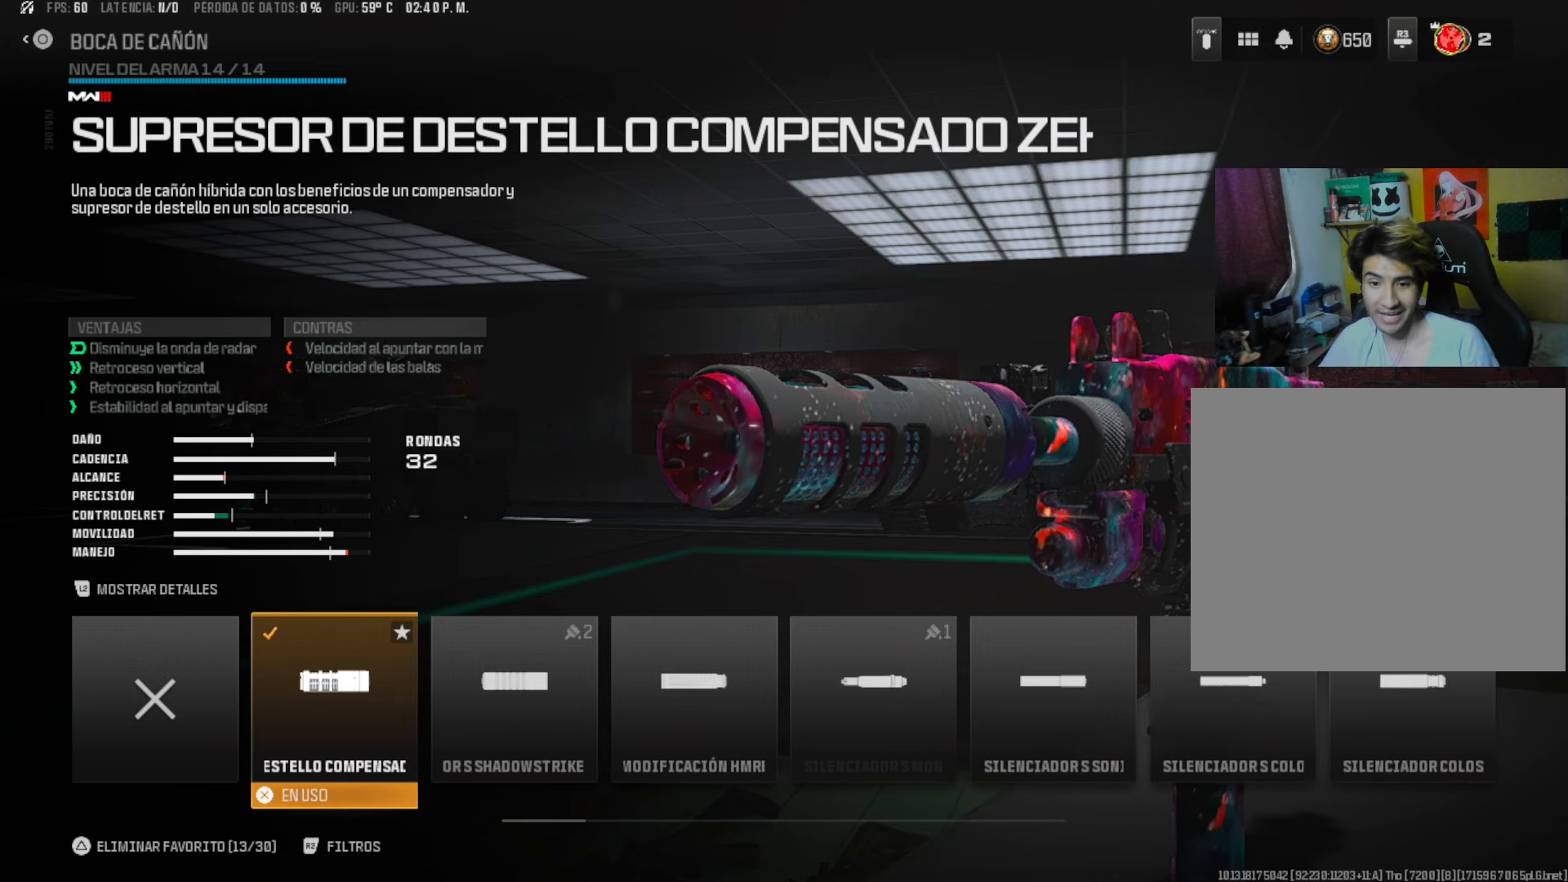
Gameplay with a controller (PlayStation layout); each line is a JSON object with the inputs held at the frame after it. "events" lists button and stick changes between this image and that frame as [ms after this image, input, new state], when the widget could be followed in between. Not read: SELECT START left_stick.
{"buttons": [], "right_stick": "center", "events": [[50, "CIRCLE", "down"], [217, "CIRCLE", "up"]]}
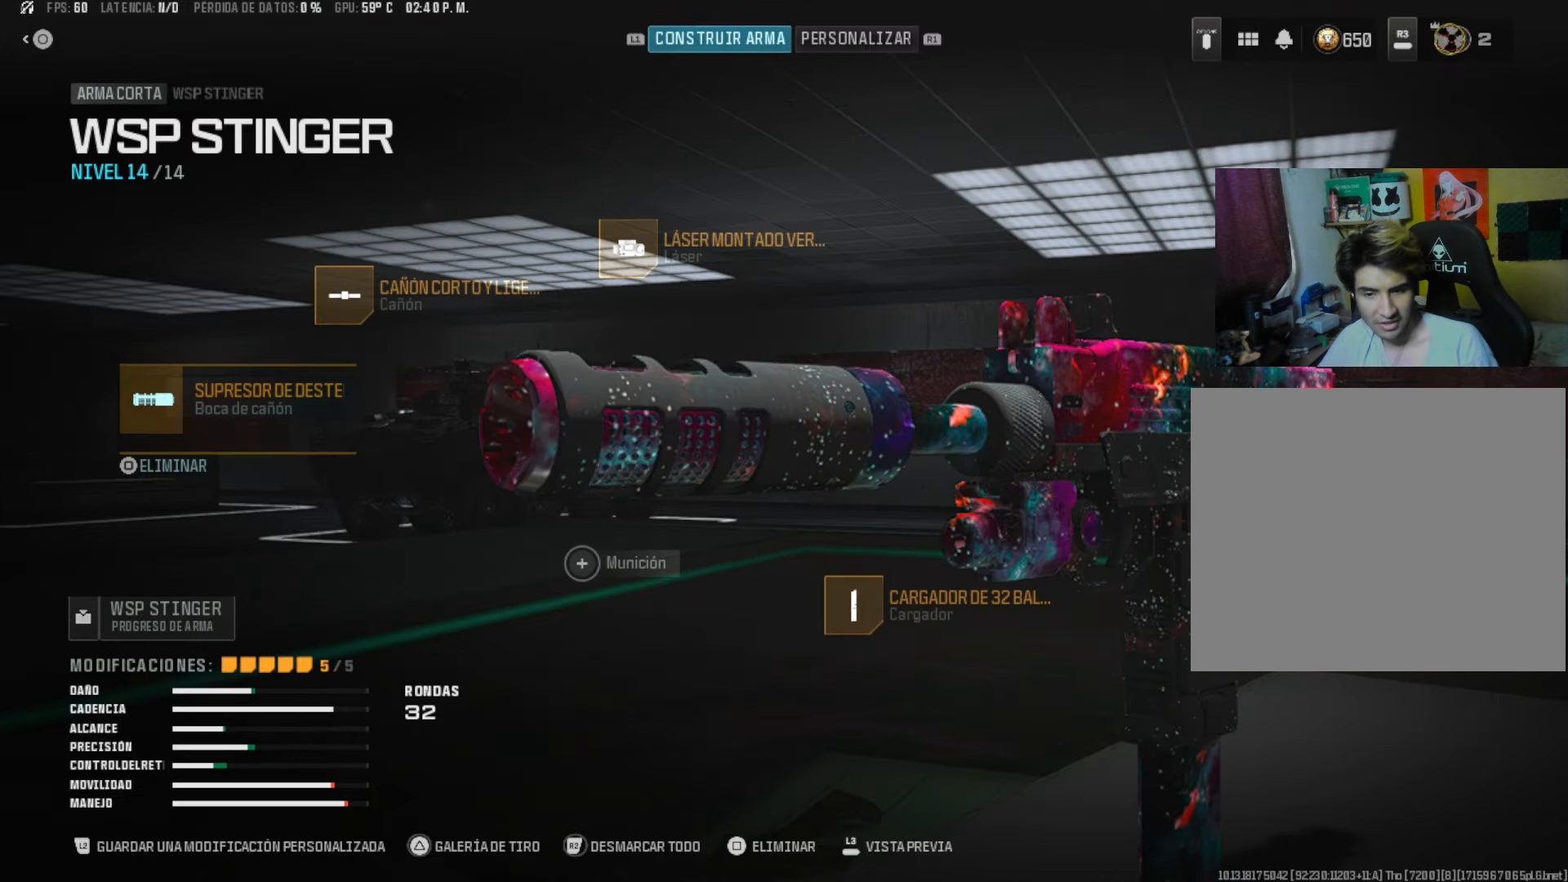
{"buttons": [], "right_stick": "center", "events": [[383, "DPAD_RIGHT", "down"], [483, "DPAD_RIGHT", "up"]]}
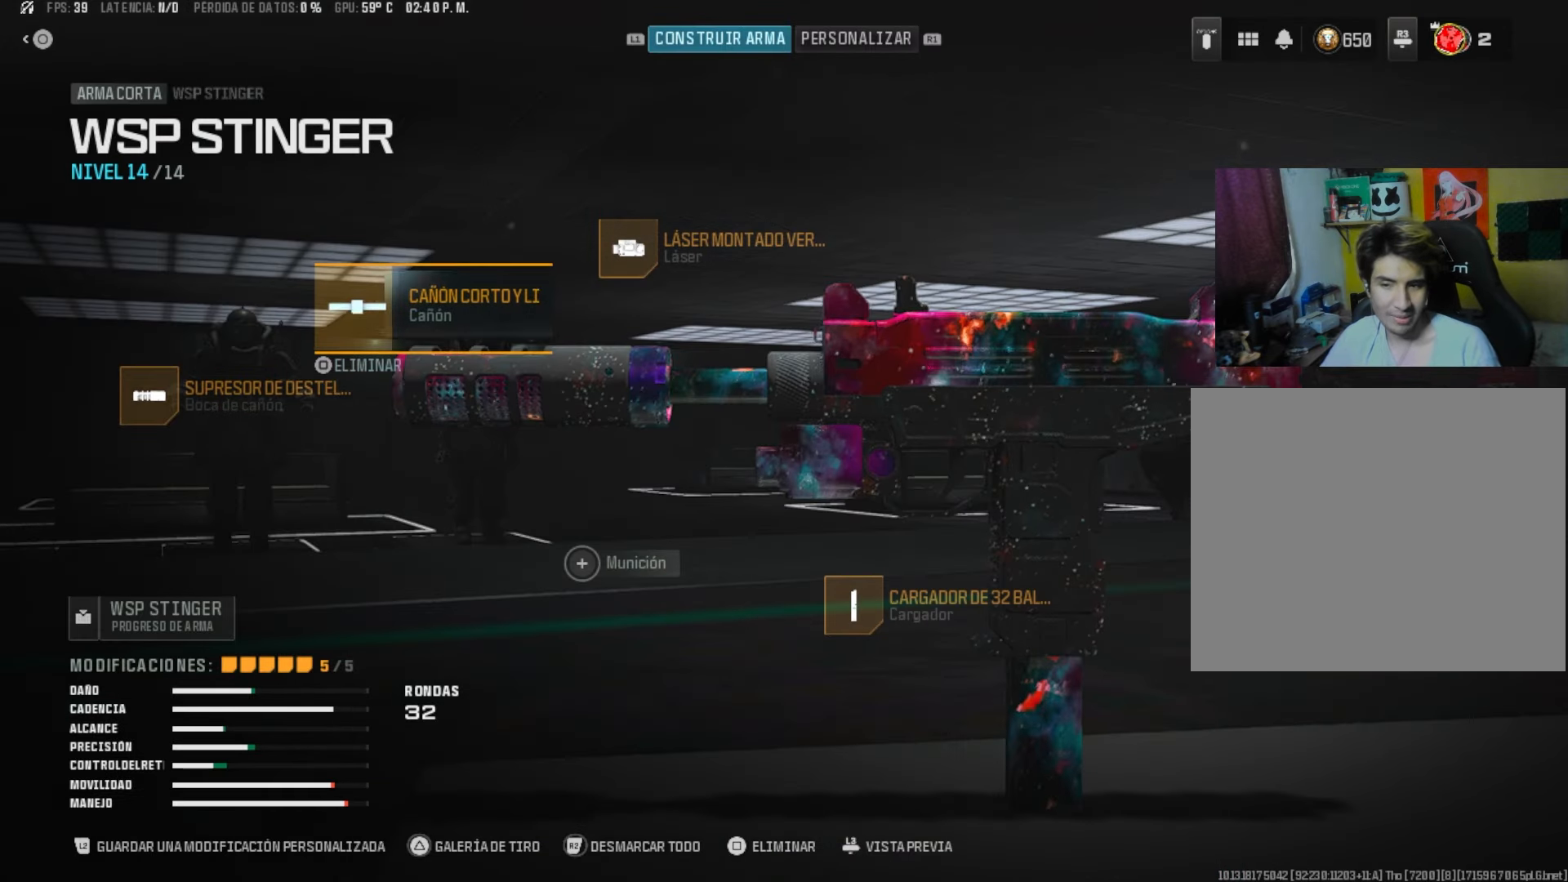
{"buttons": [], "right_stick": "center", "events": [[350, "CROSS", "down"], [483, "CROSS", "up"]]}
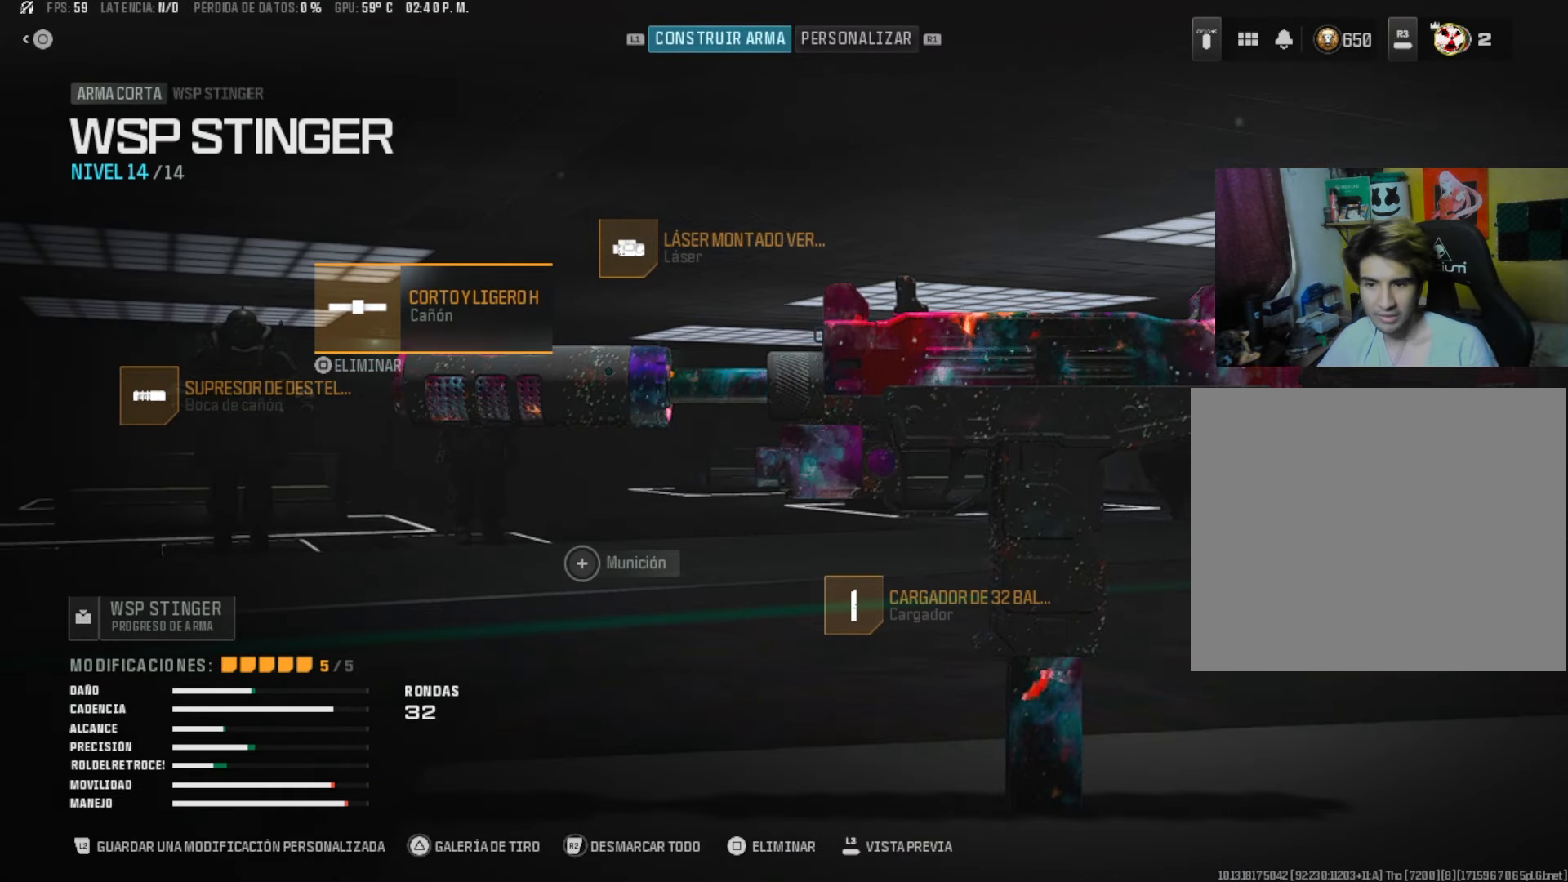
{"buttons": [], "right_stick": "center", "events": []}
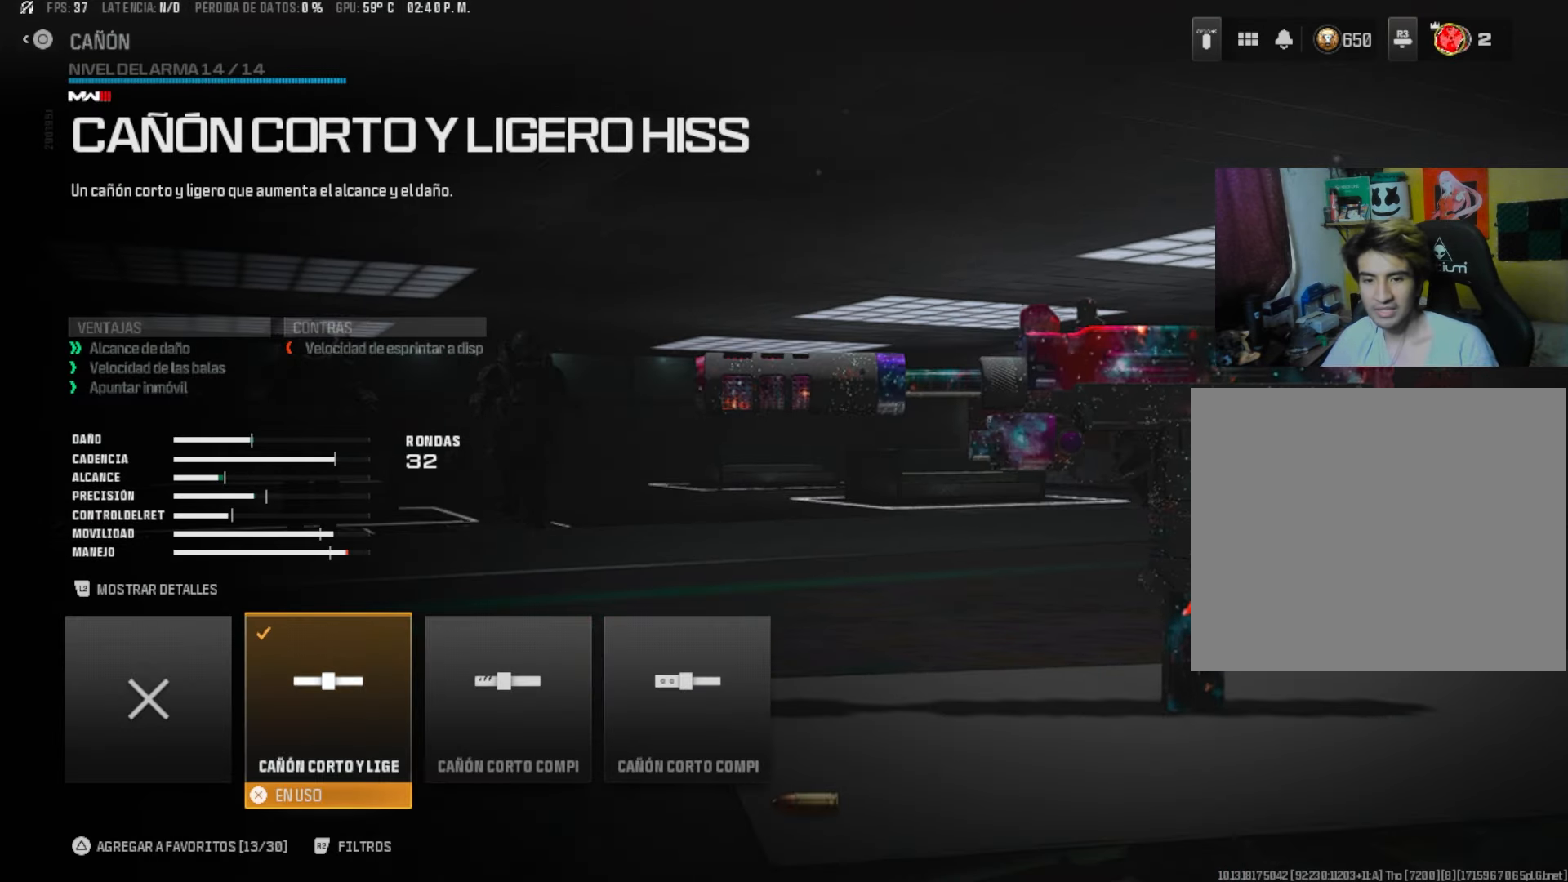
{"buttons": [], "right_stick": "center", "events": []}
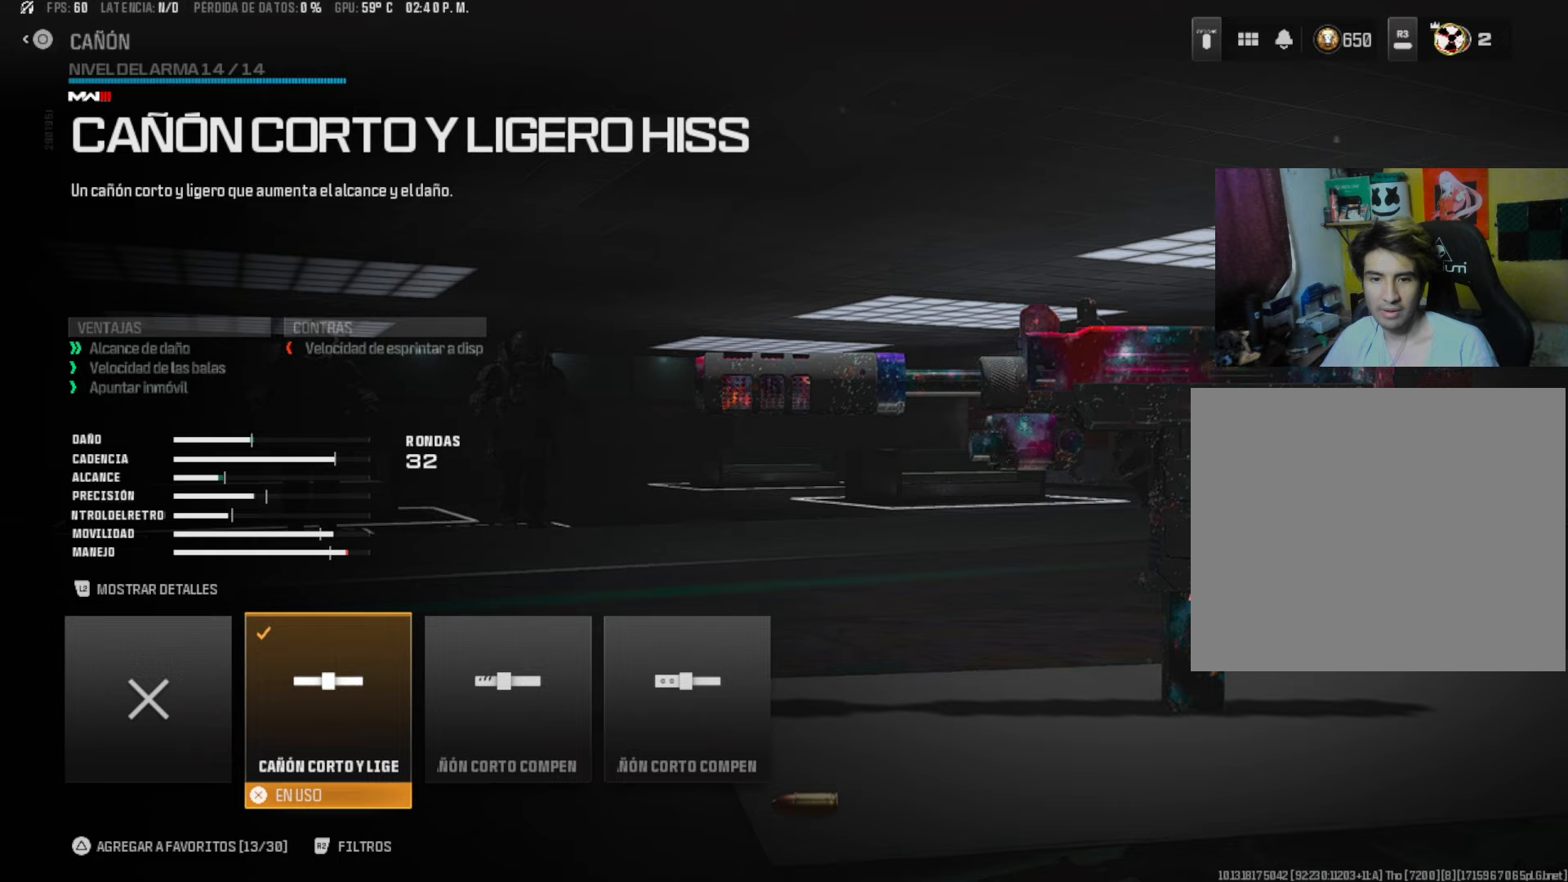
{"buttons": [], "right_stick": "center", "events": []}
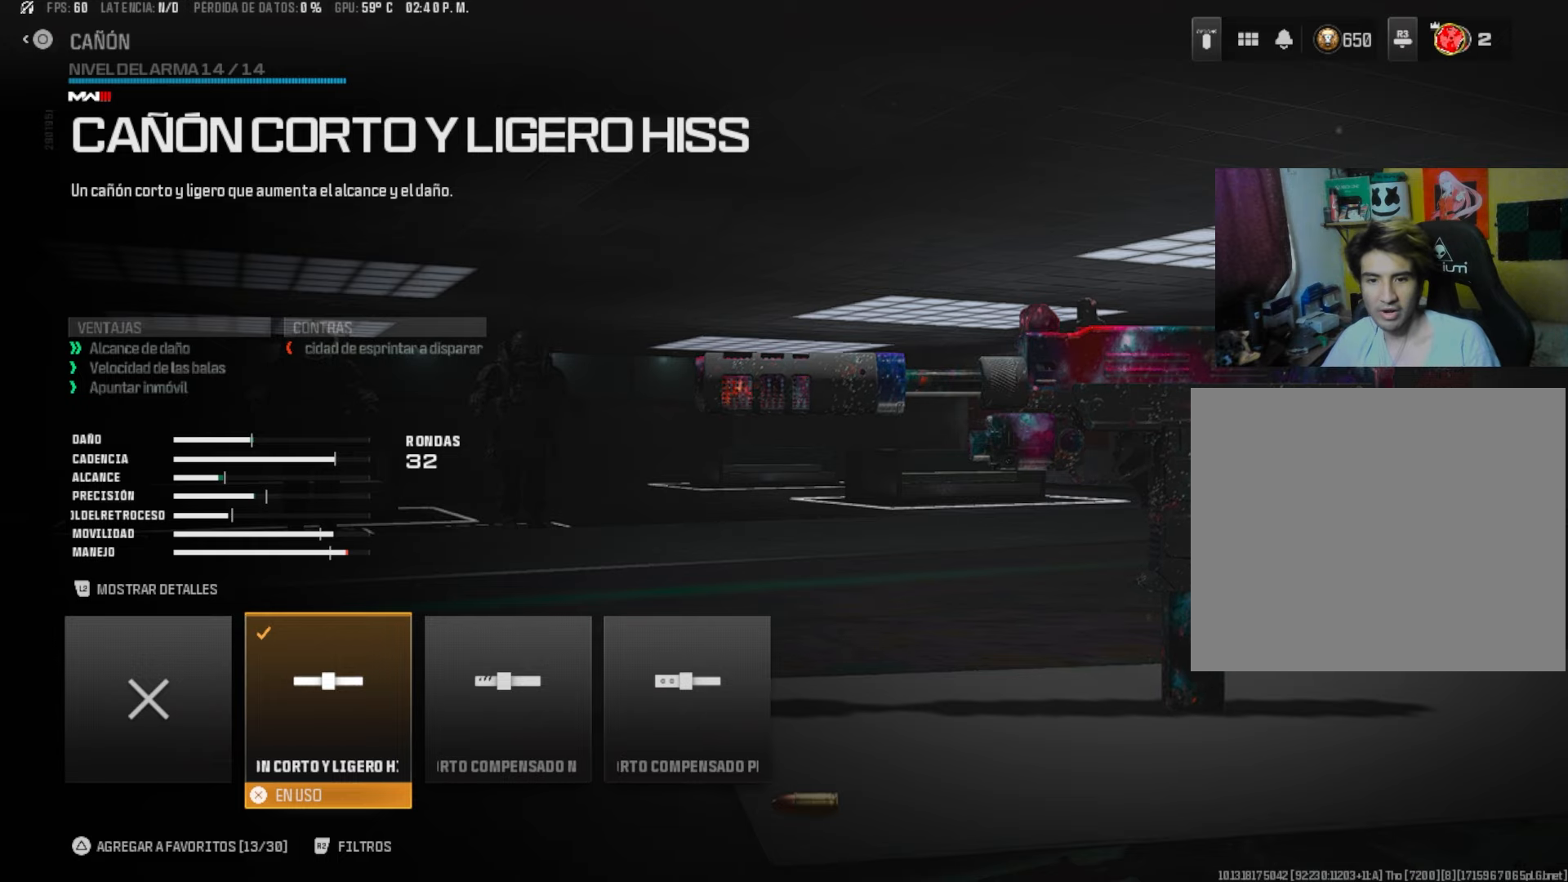
{"buttons": [], "right_stick": "center", "events": []}
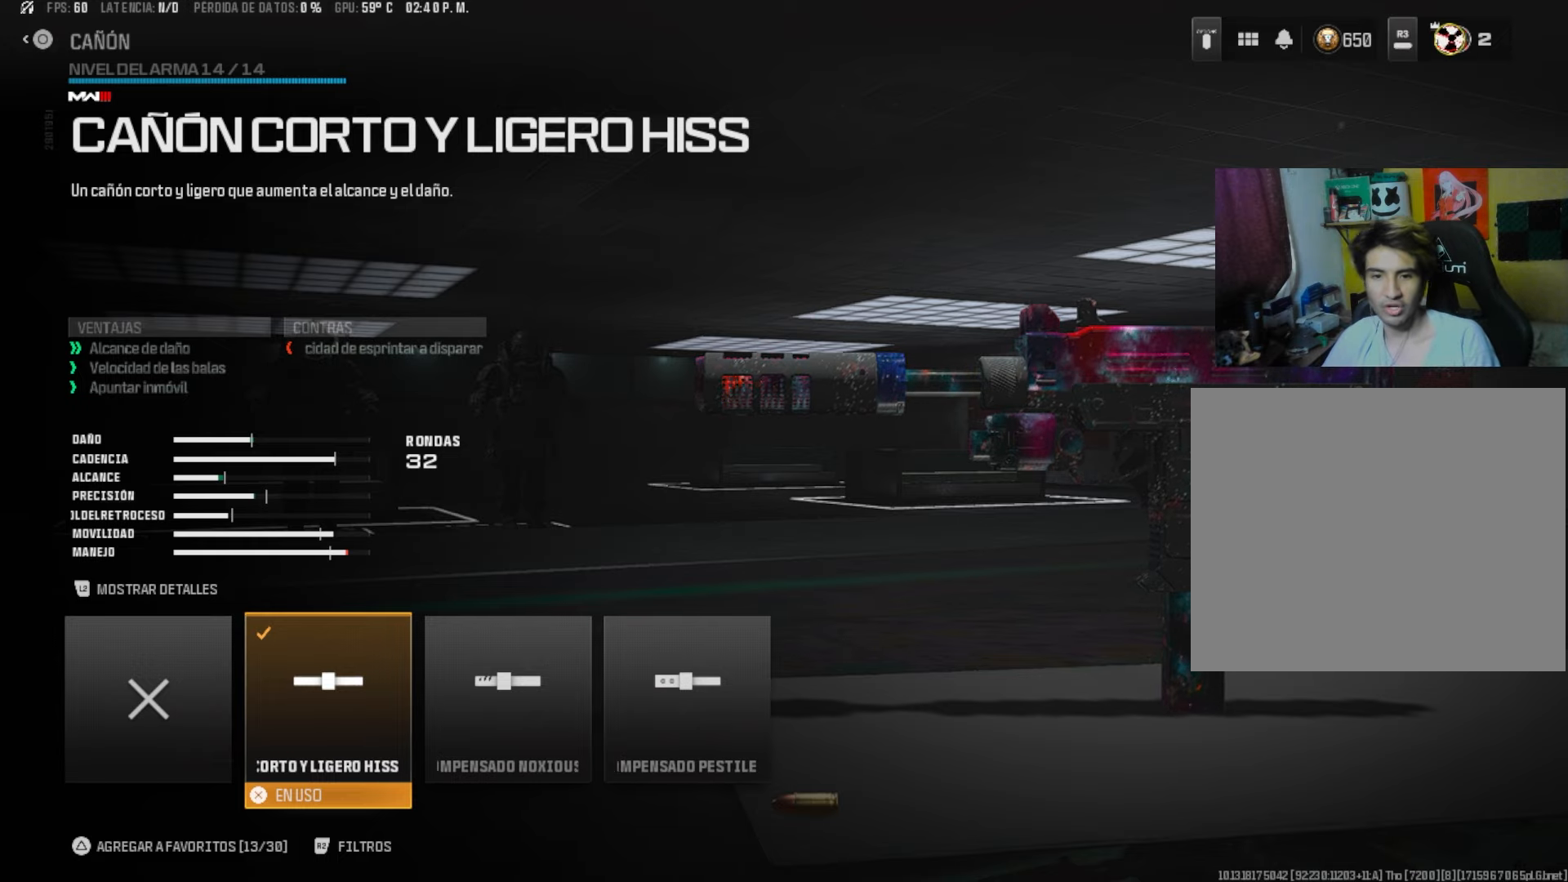
{"buttons": [], "right_stick": "center", "events": []}
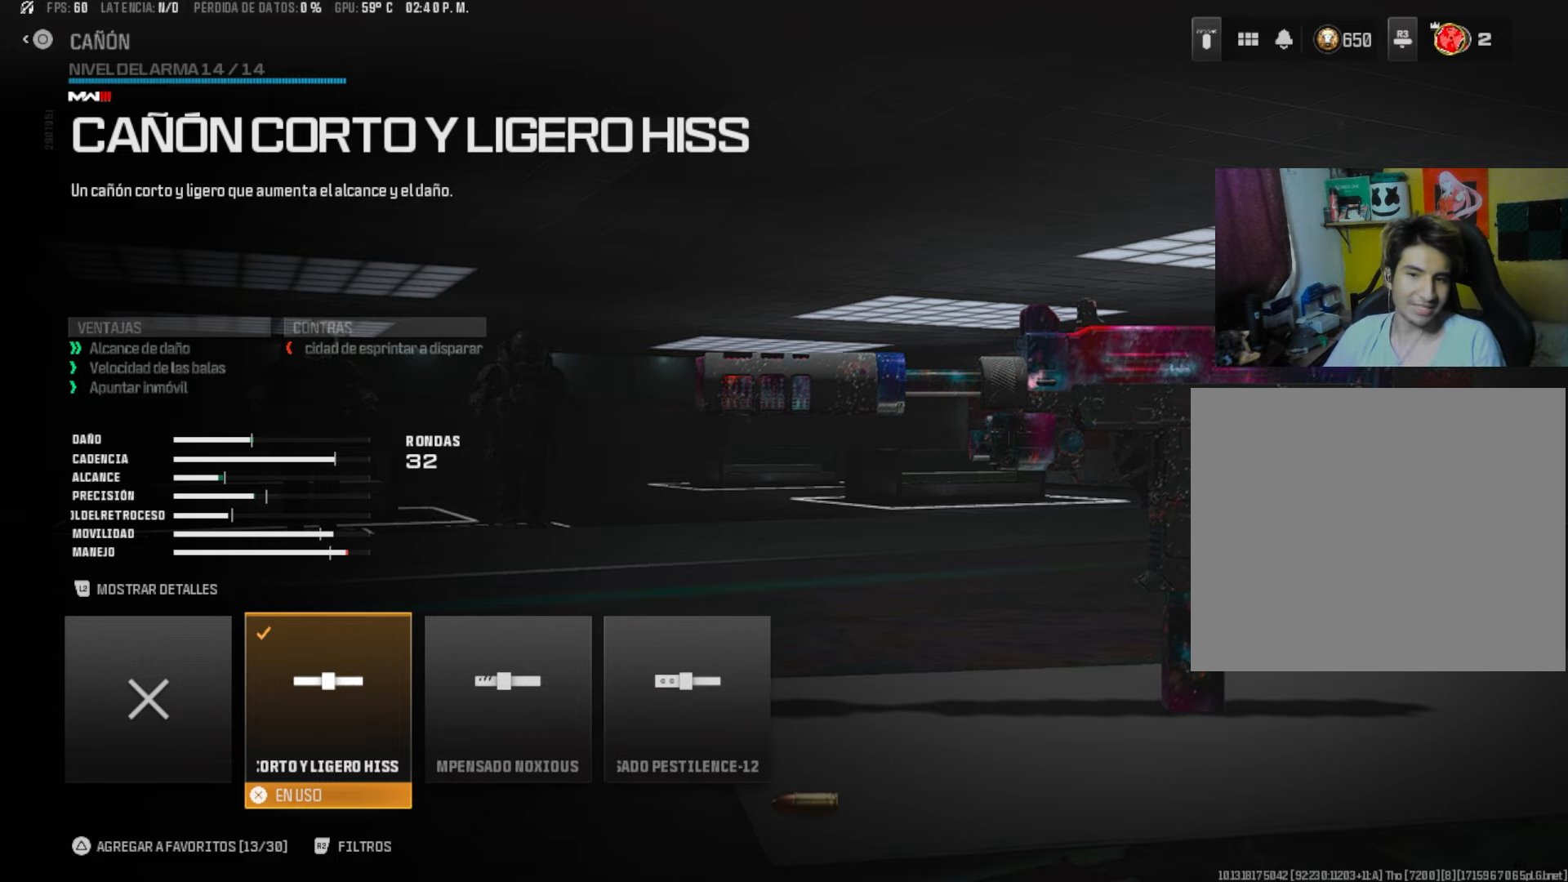
{"buttons": [], "right_stick": "center", "events": []}
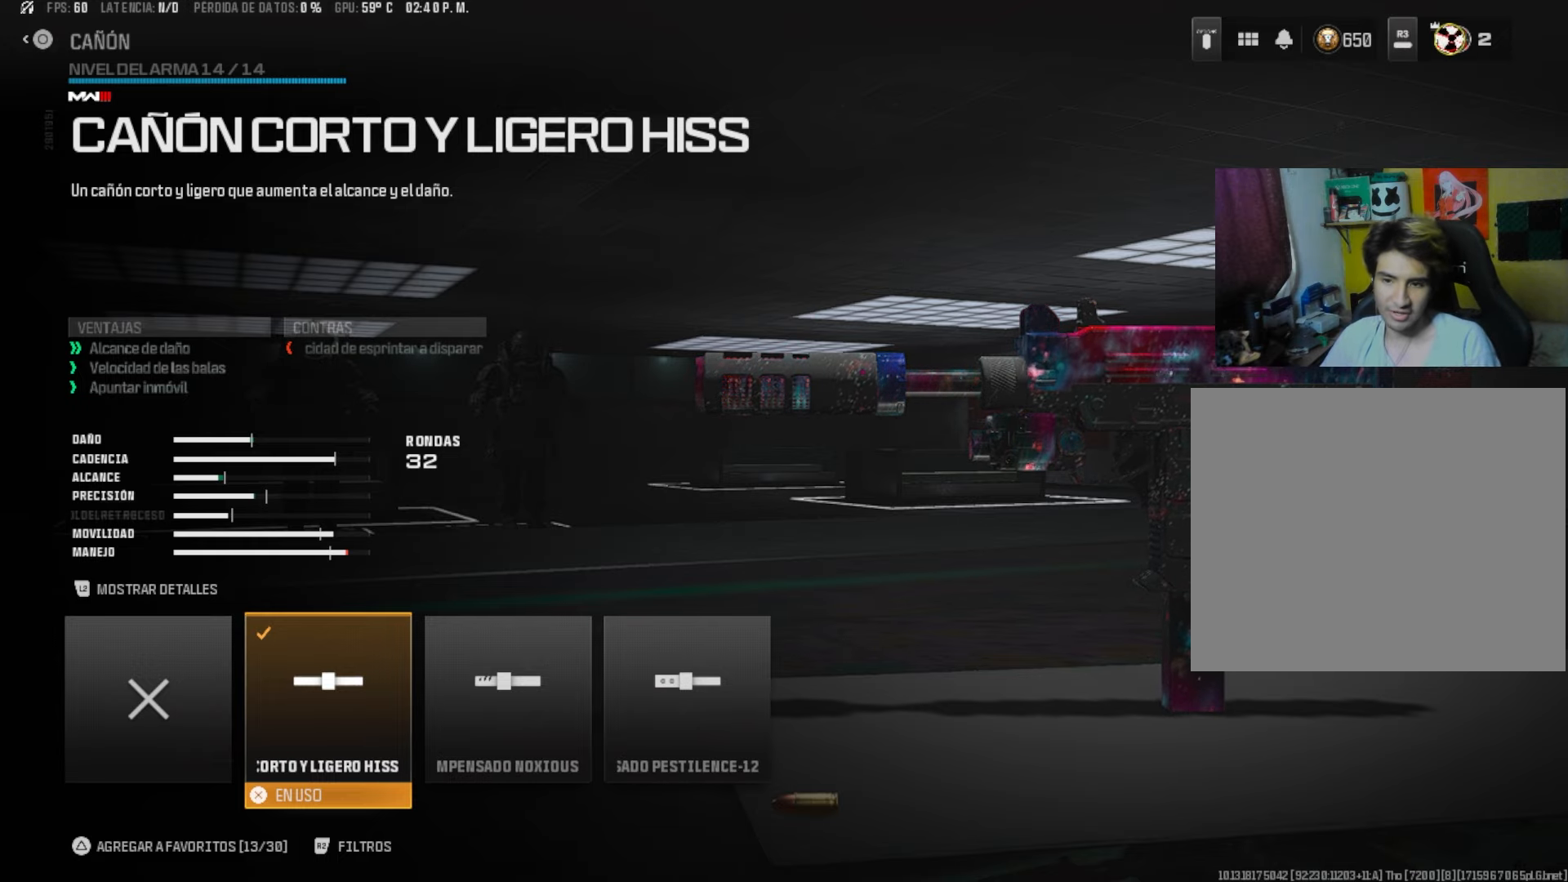
{"buttons": [], "right_stick": "center", "events": [[183, "CIRCLE", "down"], [283, "CIRCLE", "up"]]}
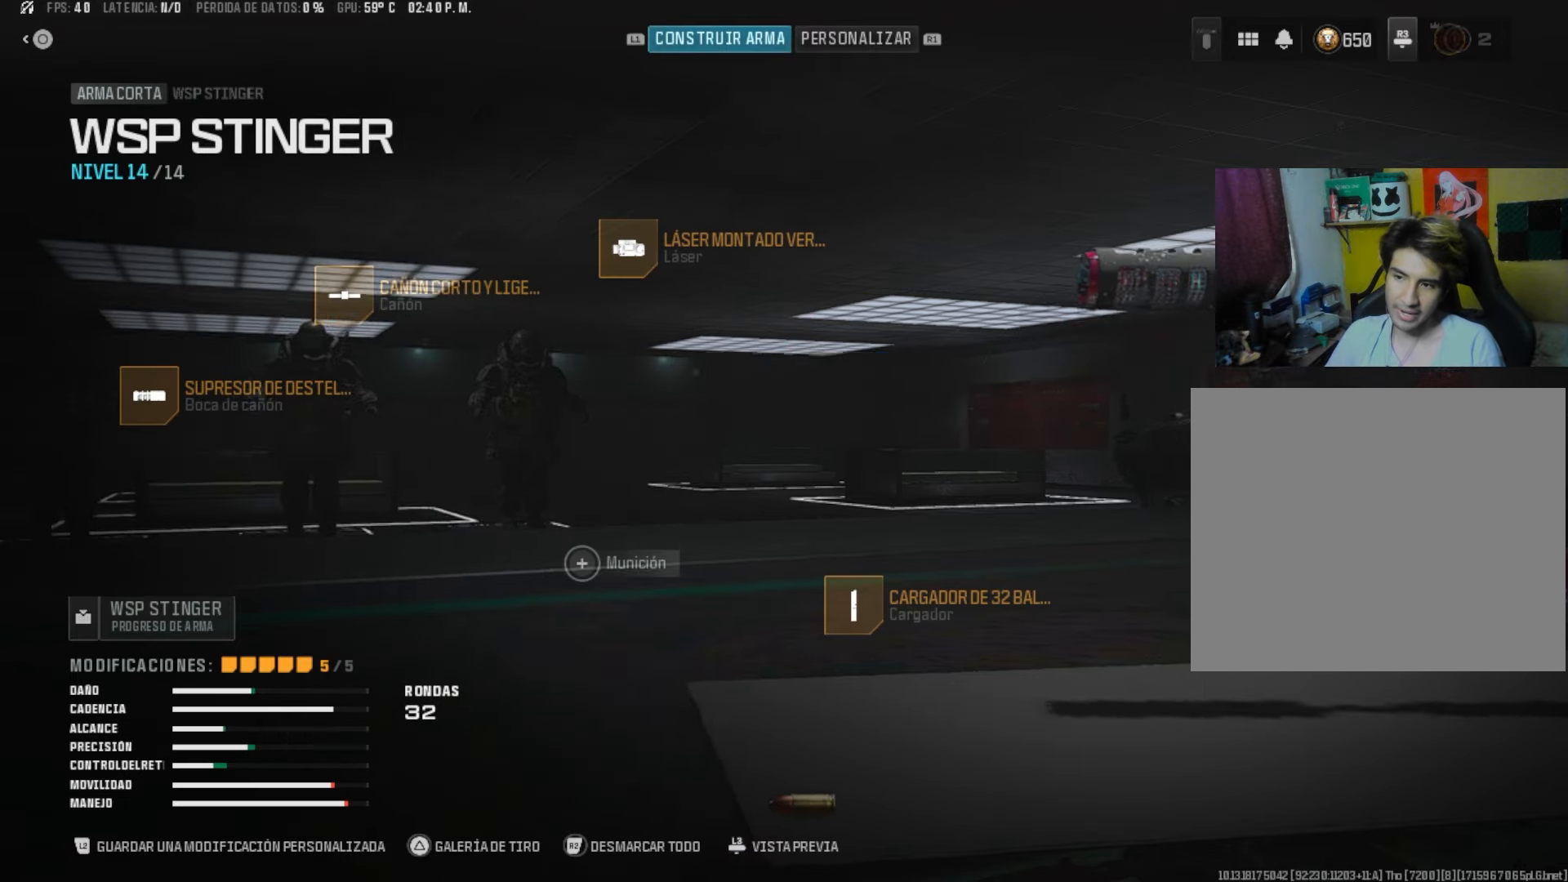
{"buttons": [], "right_stick": "center", "events": [[83, "DPAD_RIGHT", "down"], [183, "DPAD_RIGHT", "up"]]}
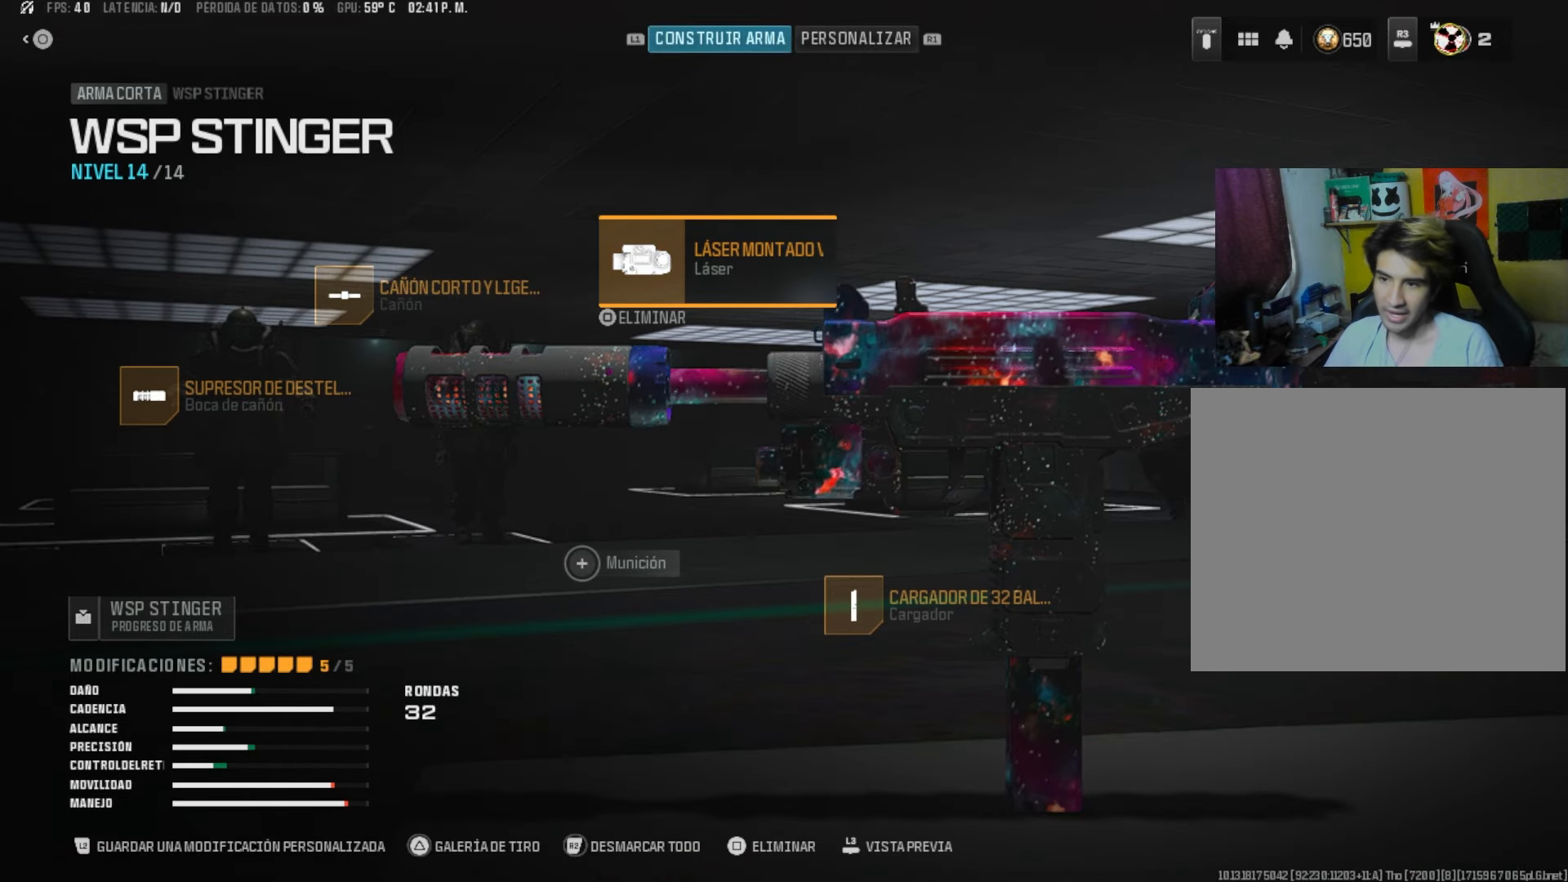
{"buttons": [], "right_stick": "center", "events": [[283, "CROSS", "down"], [417, "CROSS", "up"]]}